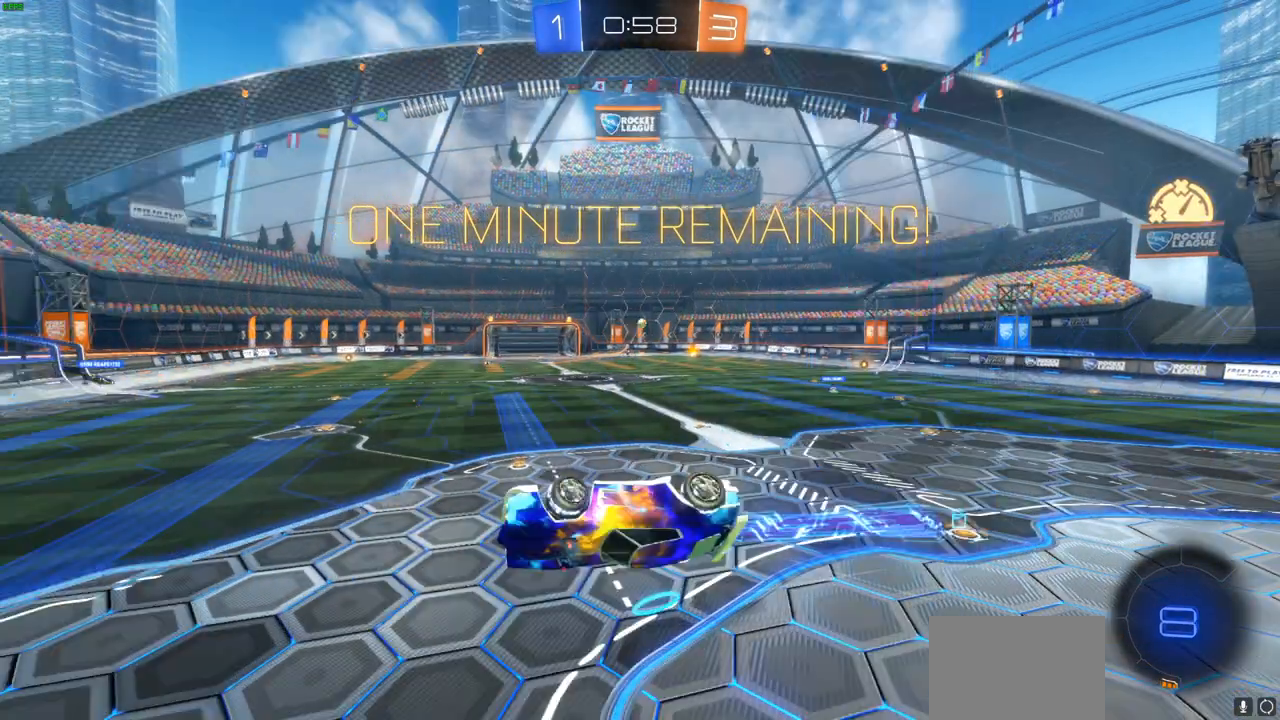
Gameplay with a controller (PlayStation layout); each line is a JSON object with the inputs held at the frame after it (dt_ms = milliseconds from this image to that frame). "events" lists button and stick changes between this image and that frame as [ms after this image, input, new state], when the widget could be followed in between. Not read: right_stick.
{"dt_ms": 500, "buttons": ["R2"], "left_stick": "right", "events": [[350, "L1", "up"]]}
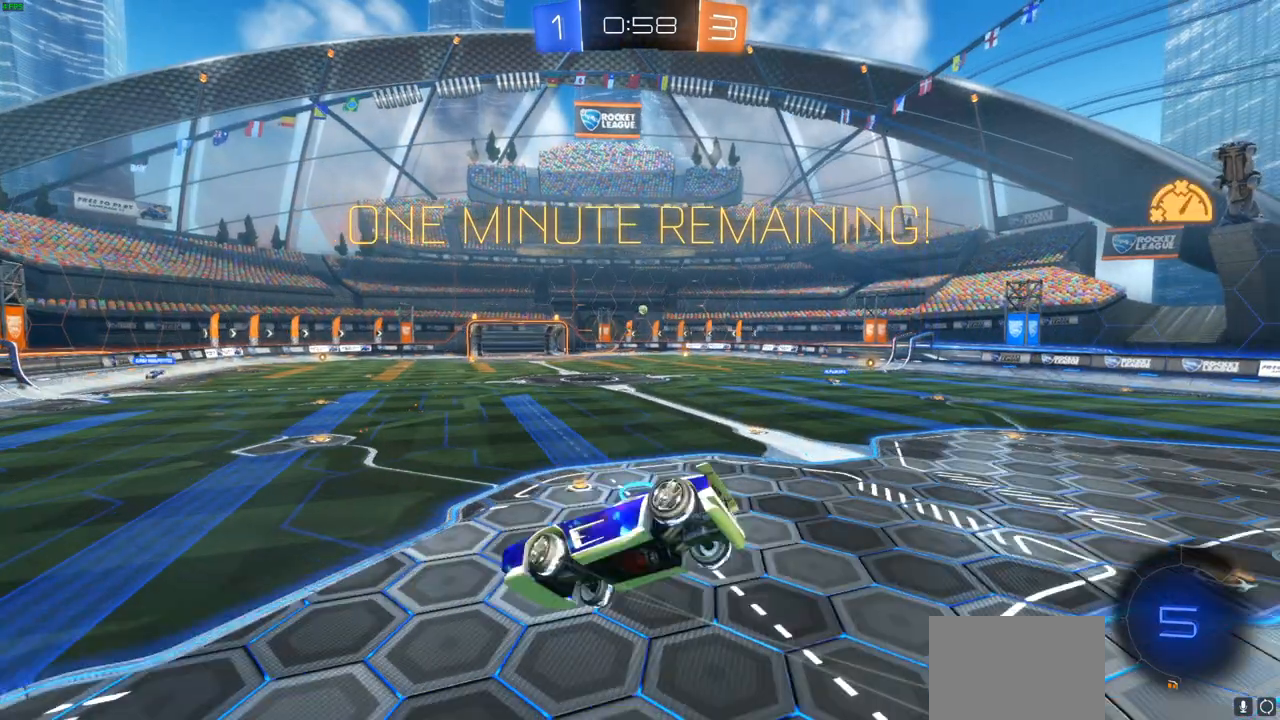
{"dt_ms": 500, "buttons": ["R2"], "left_stick": "right", "events": [[217, "L1", "down"], [500, "L1", "up"]]}
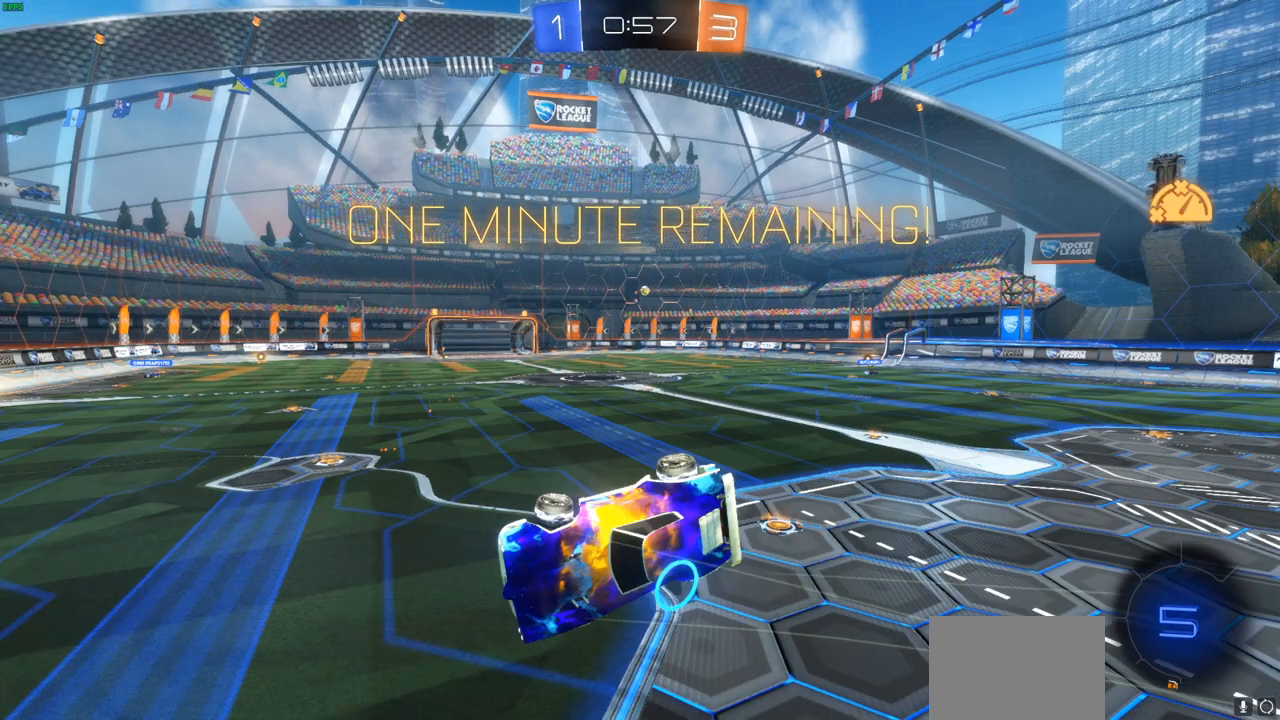
{"dt_ms": 500, "buttons": ["R2"], "left_stick": "right", "events": []}
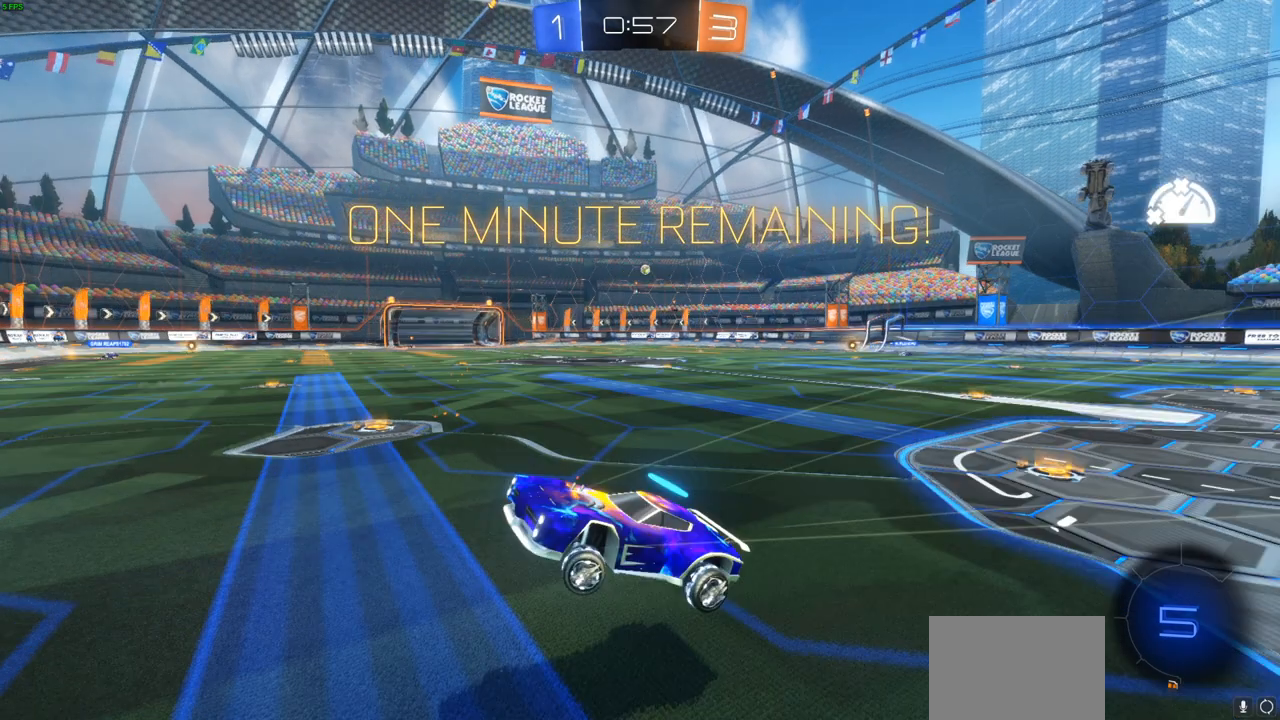
{"dt_ms": 500, "buttons": ["L1", "R2"], "left_stick": "right", "events": [[450, "L1", "down"]]}
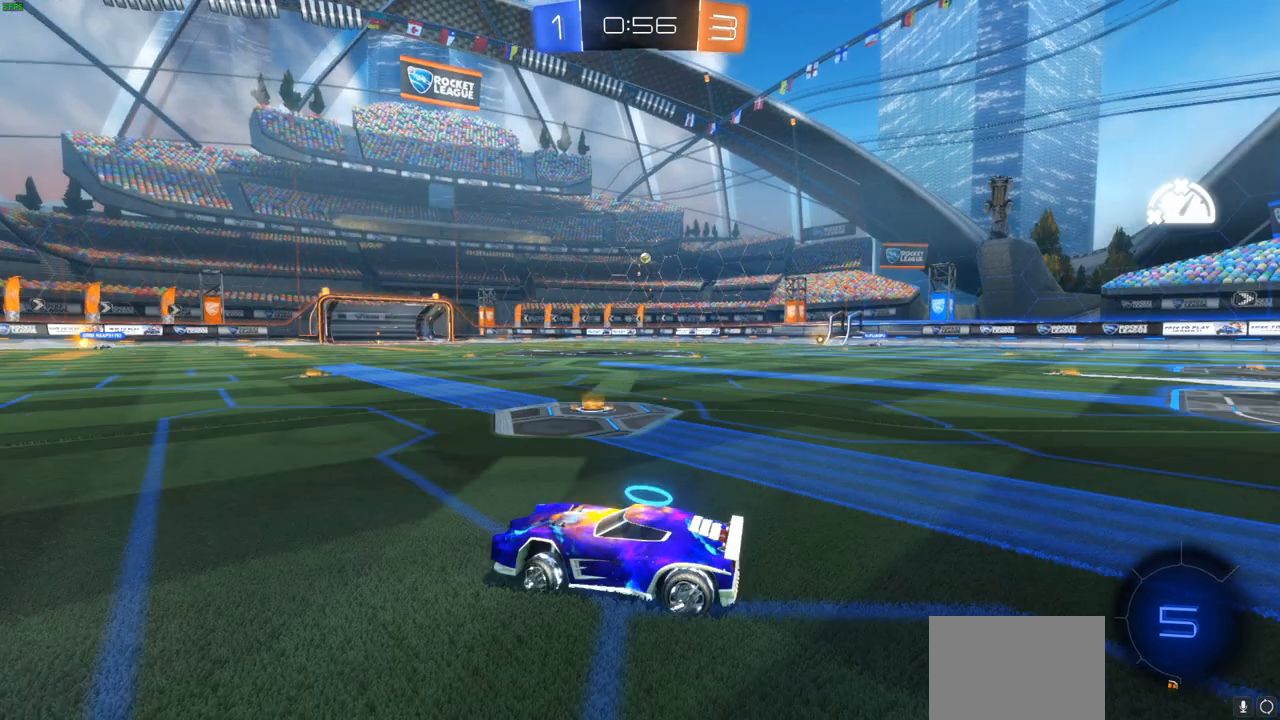
{"dt_ms": 500, "buttons": ["R2"], "left_stick": "right", "events": [[17, "L1", "up"]]}
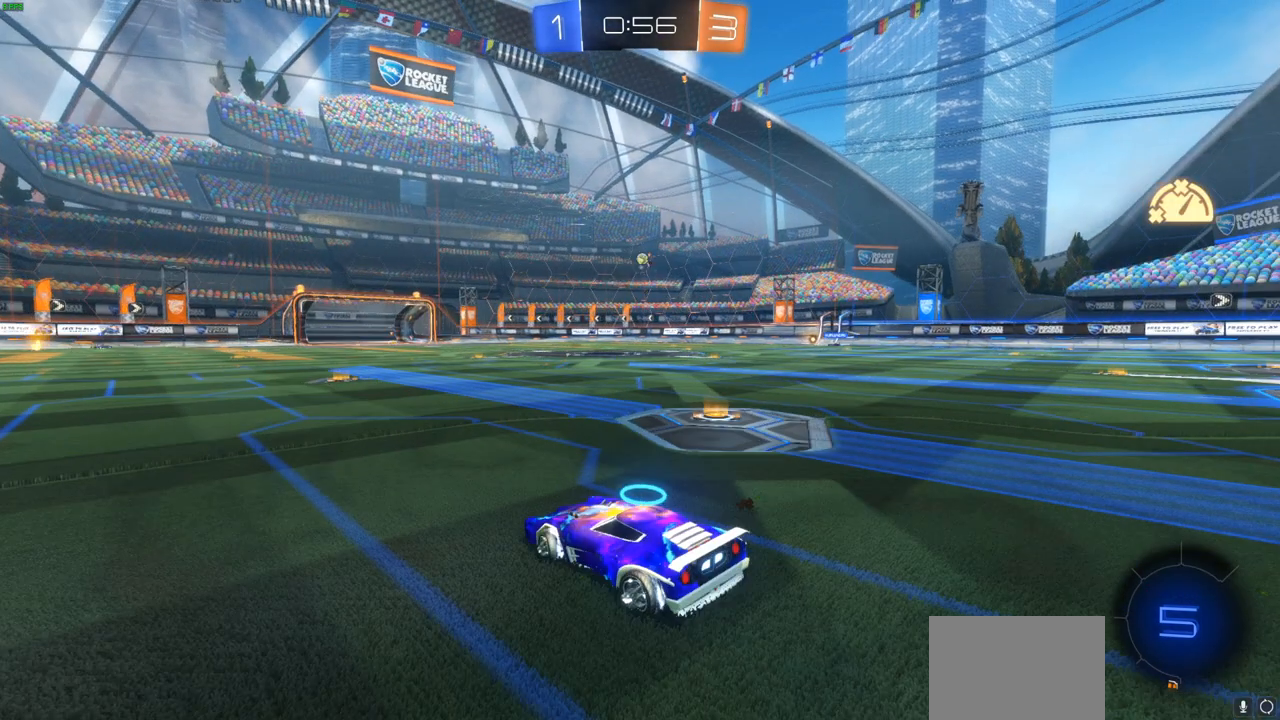
{"dt_ms": 500, "buttons": ["R2"], "left_stick": "center", "events": [[417, "left_stick", "center"]]}
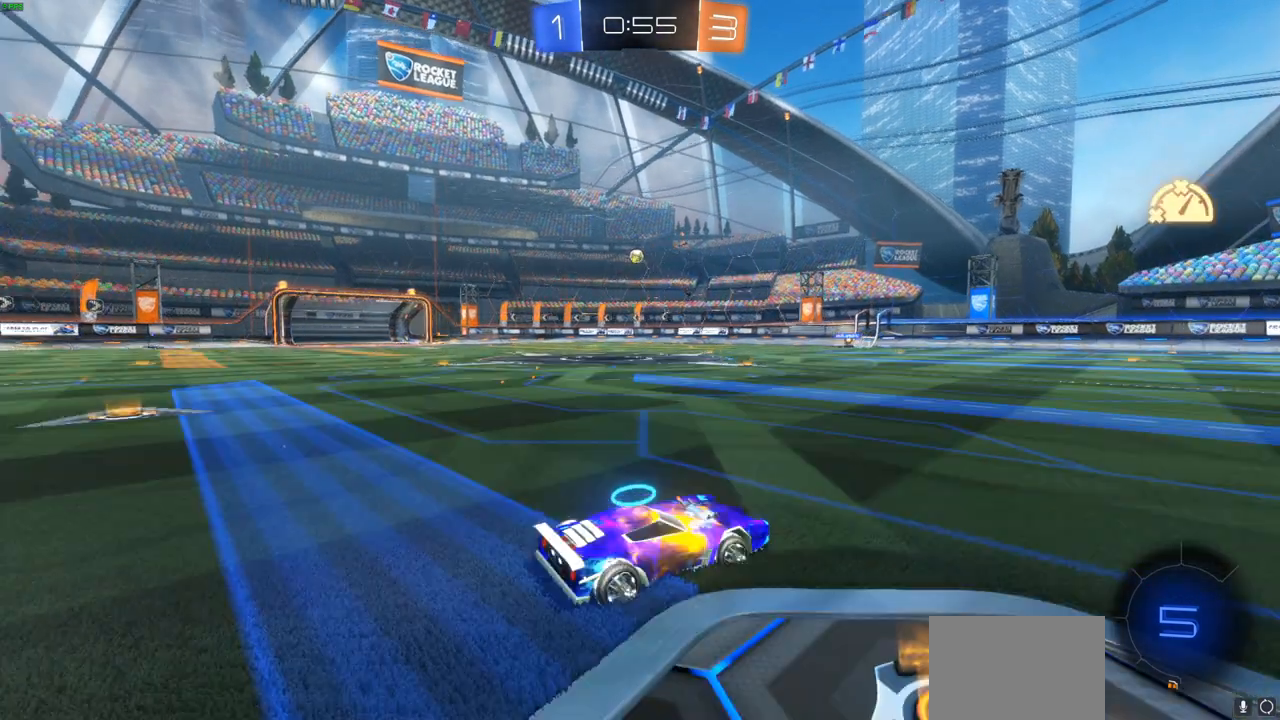
{"dt_ms": 500, "buttons": ["R2"], "left_stick": "left", "events": [[33, "left_stick", "left"], [333, "L1", "down"], [433, "L1", "up"]]}
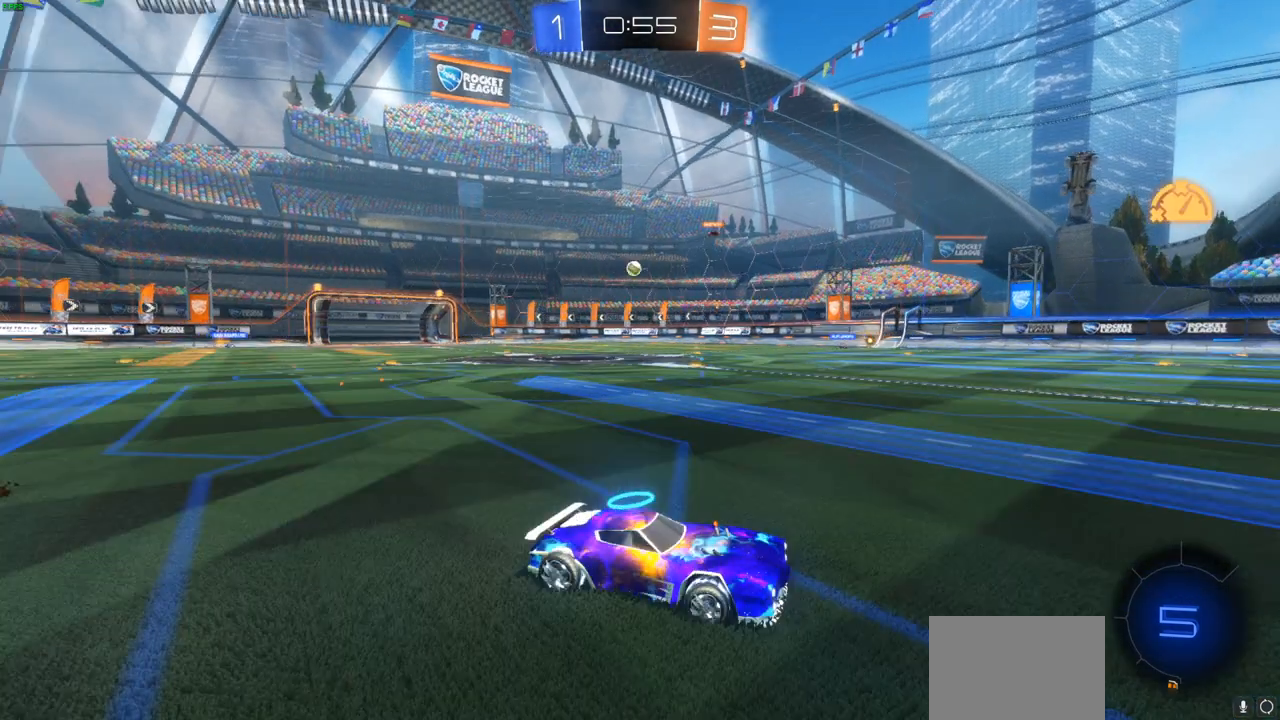
{"dt_ms": 500, "buttons": ["R2"], "left_stick": "left", "events": []}
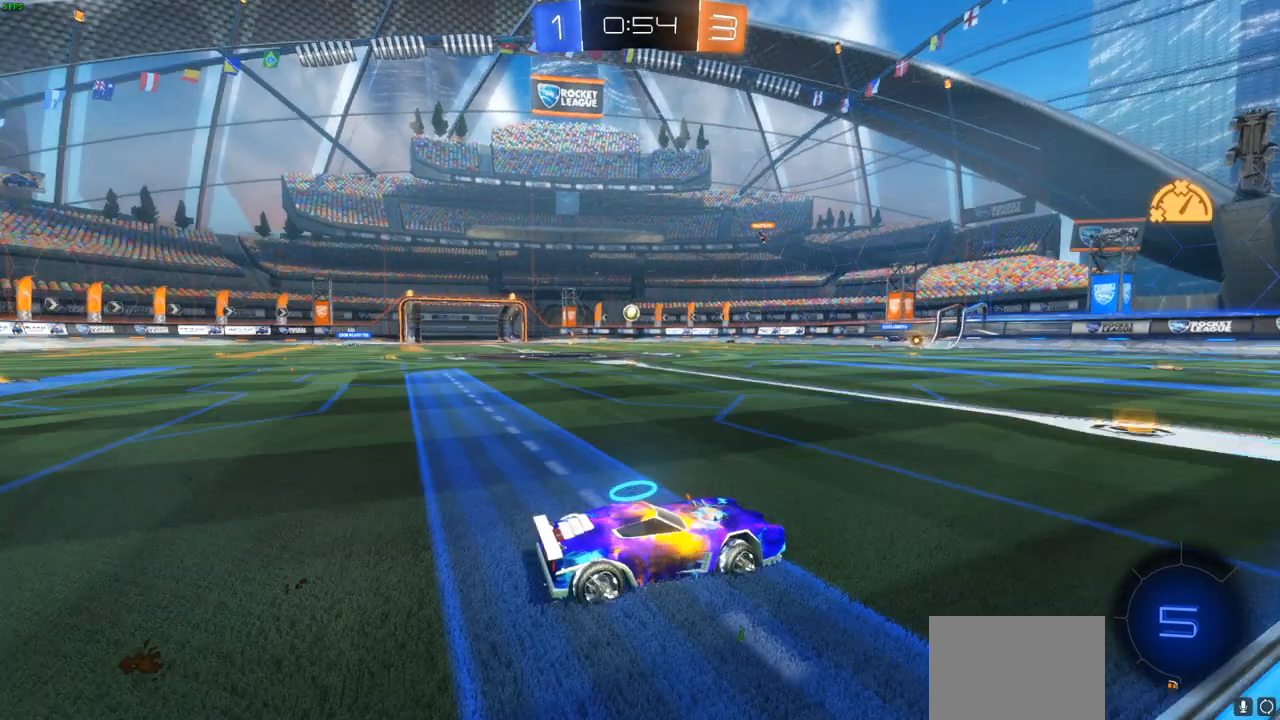
{"dt_ms": 500, "buttons": ["R2"], "left_stick": "center", "events": [[317, "left_stick", "center"]]}
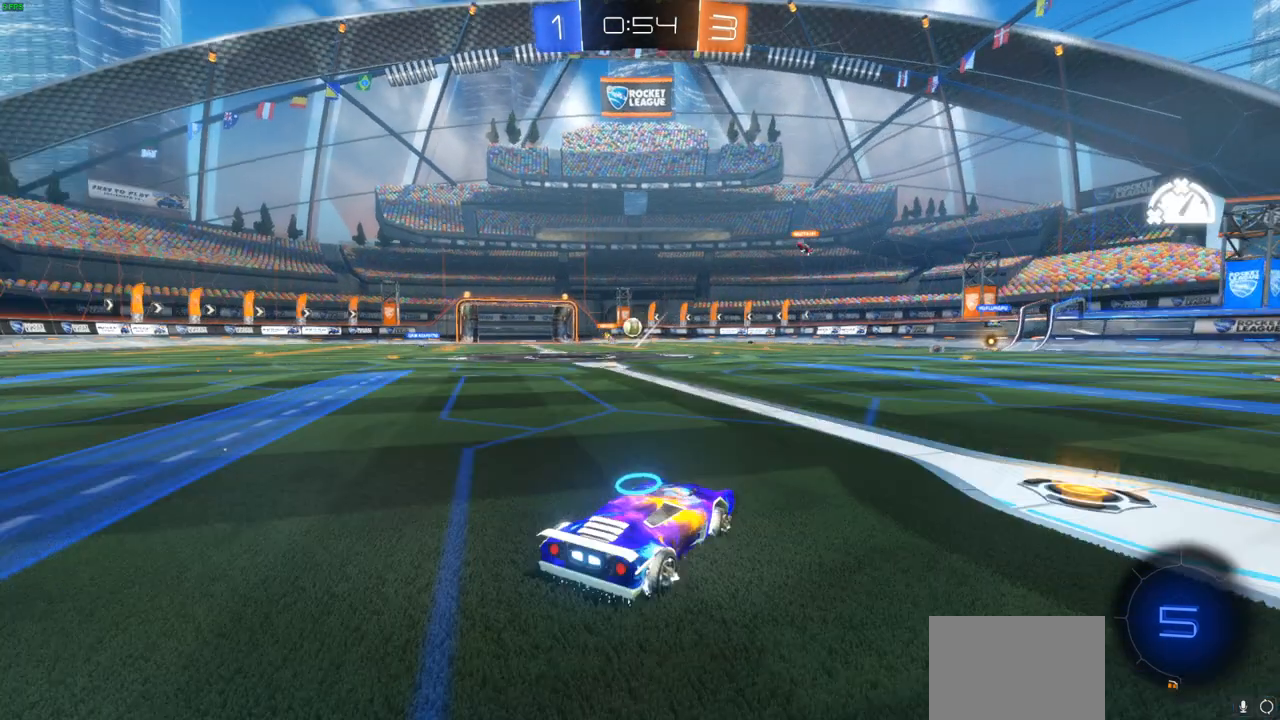
{"dt_ms": 500, "buttons": ["R2"], "left_stick": "center", "events": []}
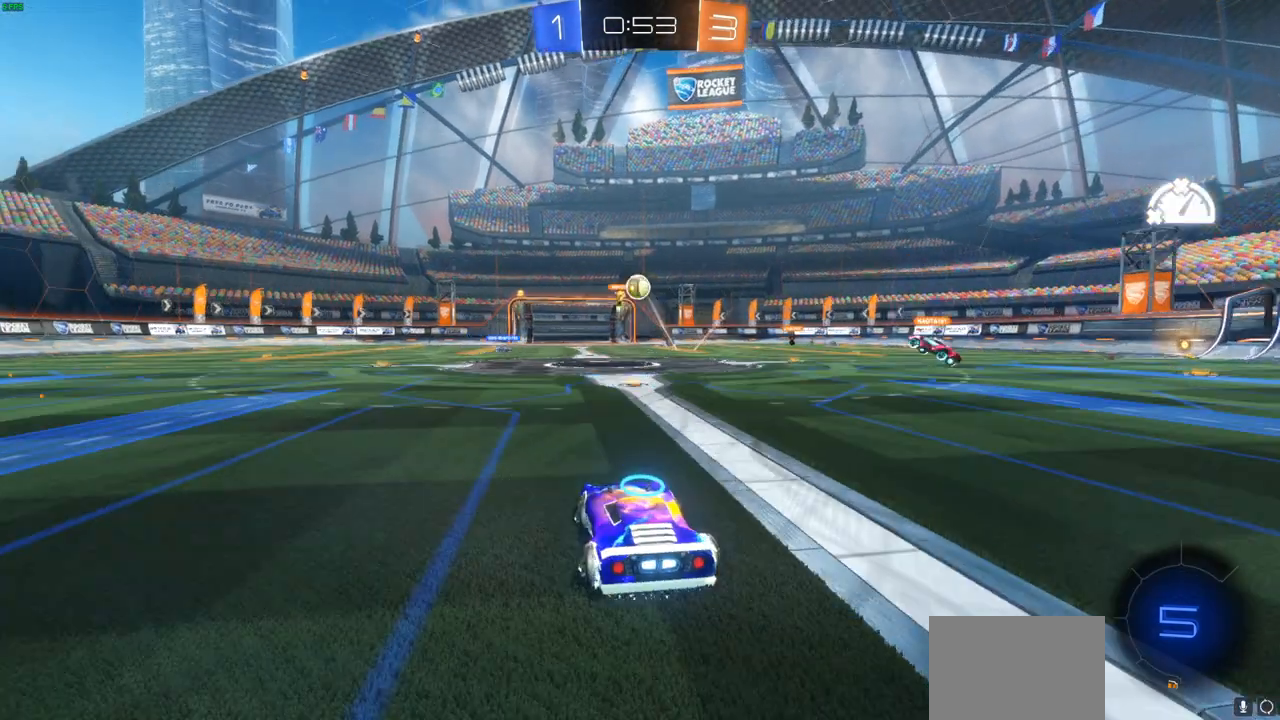
{"dt_ms": 500, "buttons": [], "left_stick": "right", "events": [[317, "R2", "up"], [417, "left_stick", "right"]]}
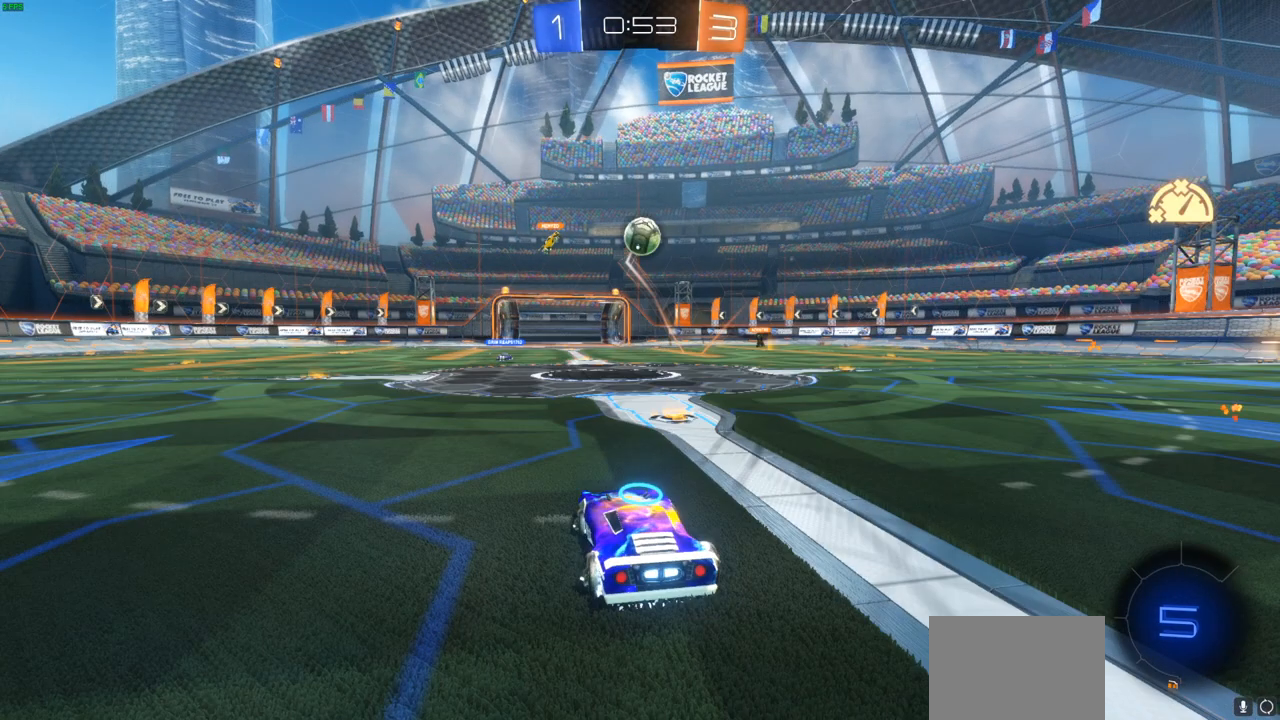
{"dt_ms": 500, "buttons": ["R2"], "left_stick": "right", "events": [[200, "R2", "down"], [317, "L1", "down"], [450, "L1", "up"]]}
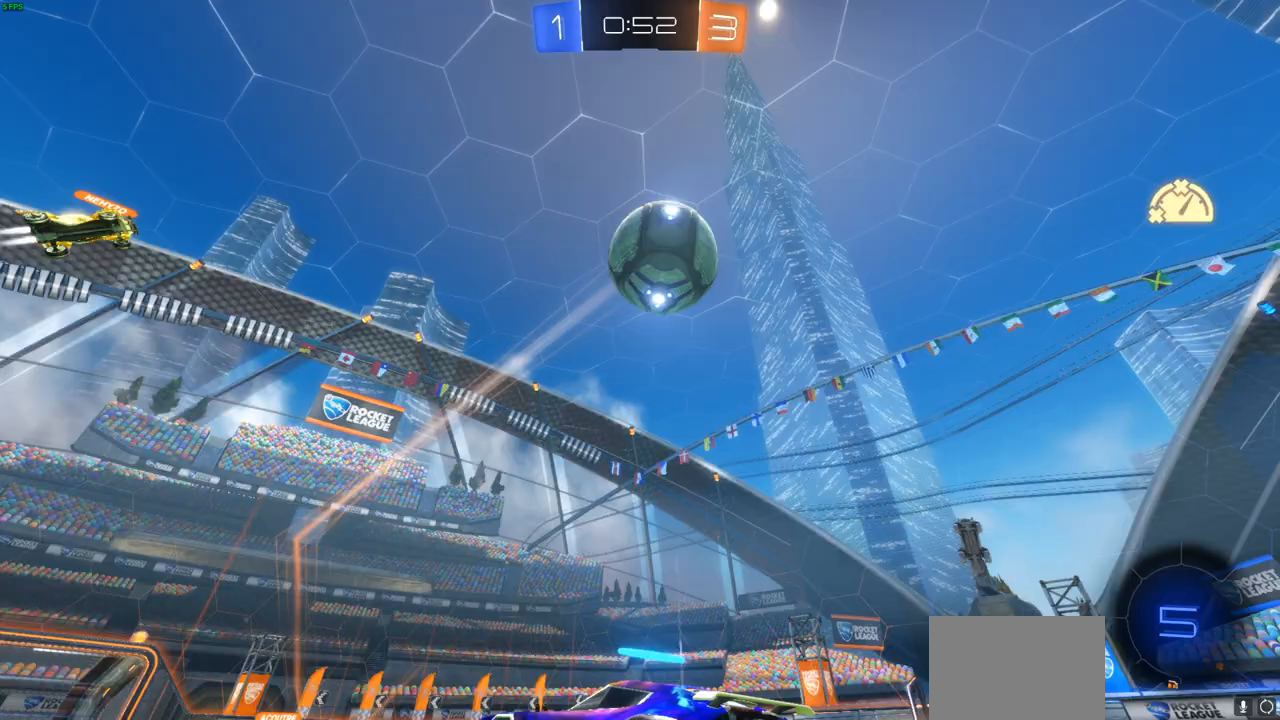
{"dt_ms": 500, "buttons": ["R2"], "left_stick": "right", "events": []}
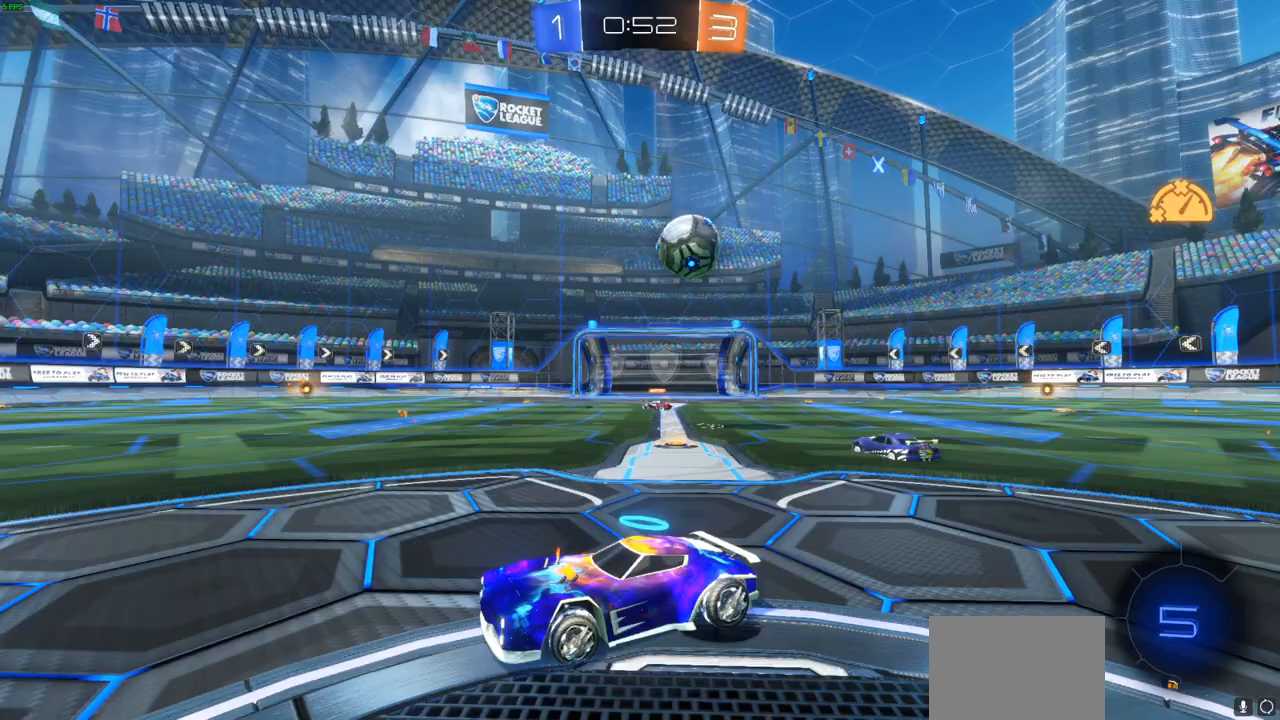
{"dt_ms": 500, "buttons": ["R2"], "left_stick": "center", "events": [[450, "left_stick", "center"]]}
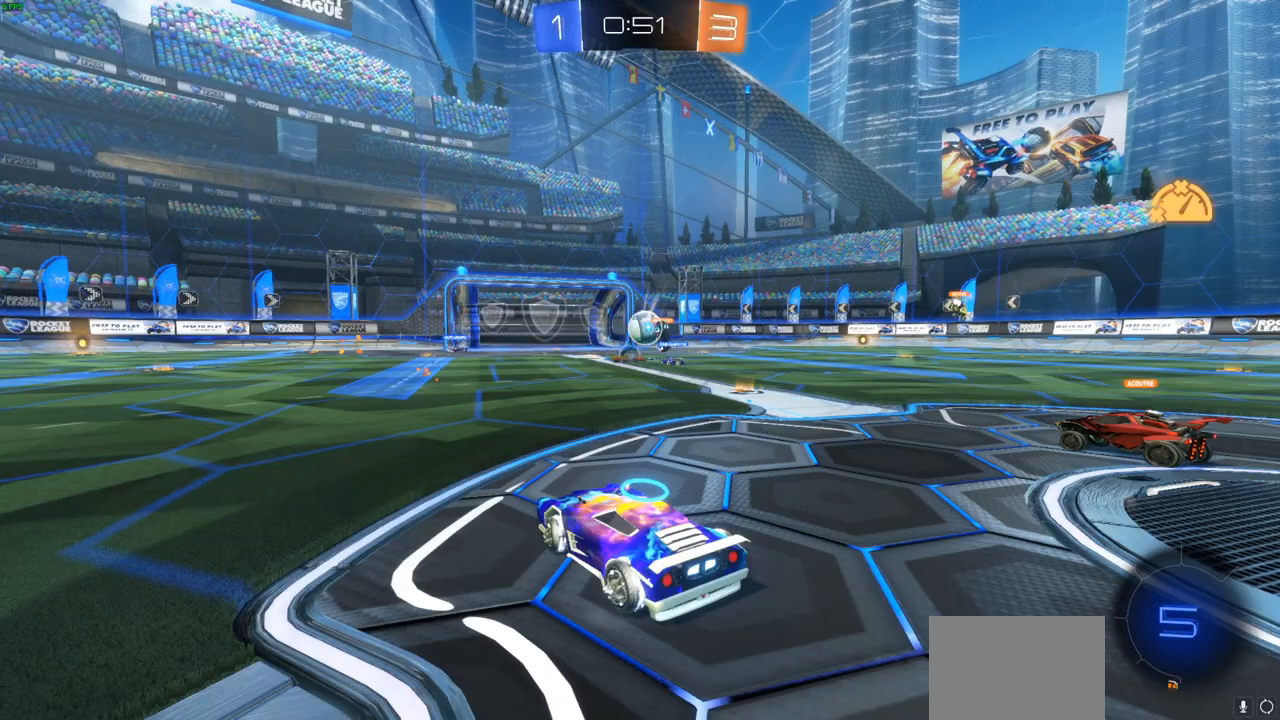
{"dt_ms": 500, "buttons": ["R2"], "left_stick": "center", "events": []}
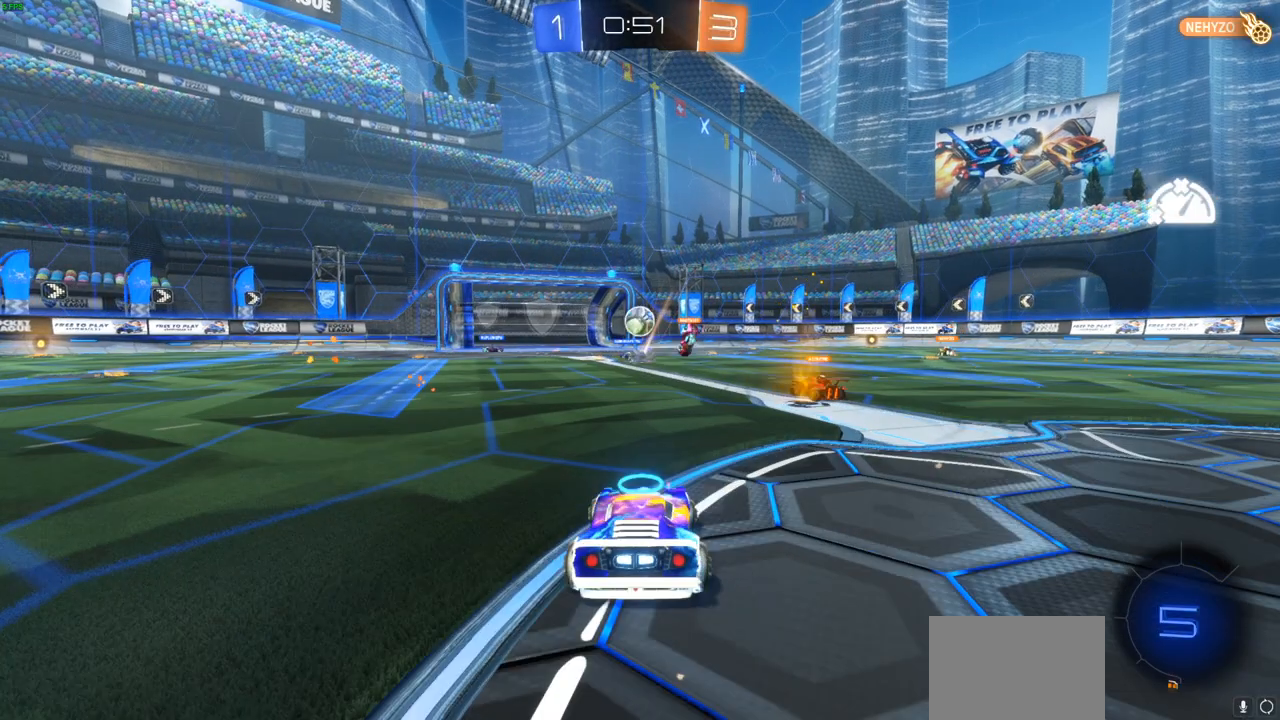
{"dt_ms": 500, "buttons": ["CROSS", "R2"], "left_stick": "up-left", "events": [[283, "CIRCLE", "down"], [367, "CIRCLE", "up"], [417, "left_stick", "up-left"], [500, "CROSS", "down"]]}
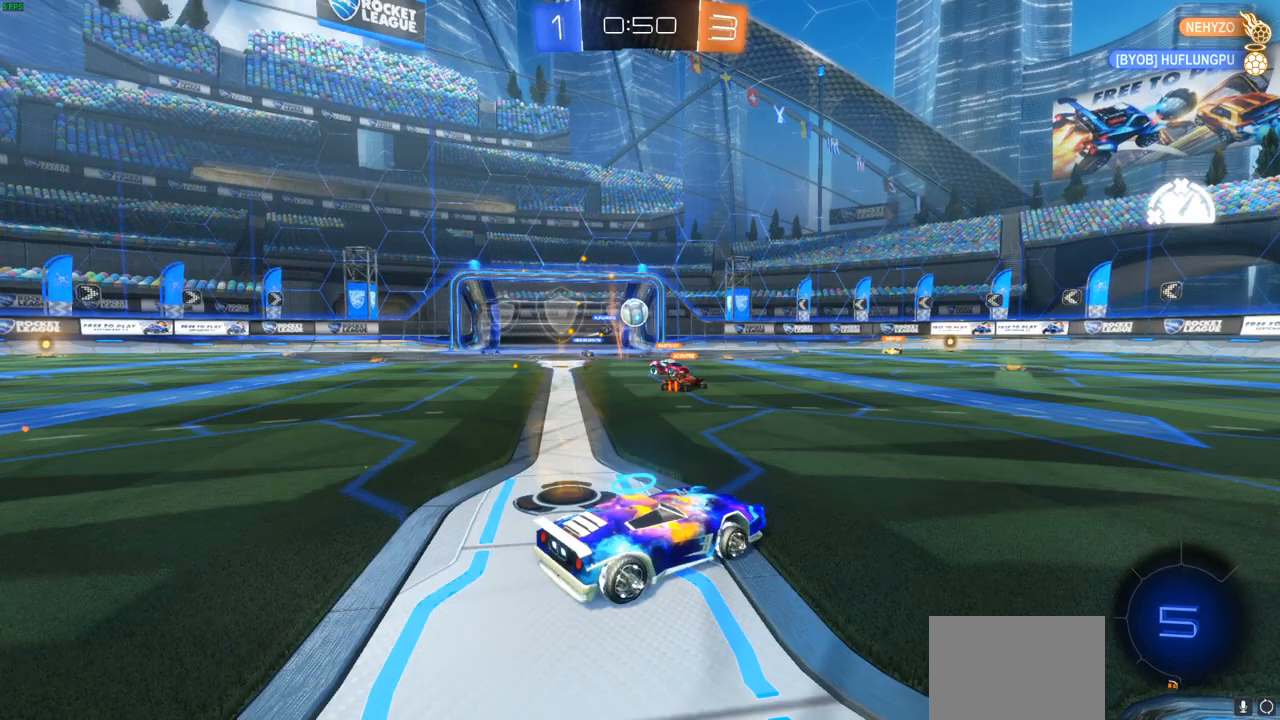
{"dt_ms": 500, "buttons": ["CROSS", "R2"], "left_stick": "up-left", "events": [[67, "CROSS", "up"], [133, "CROSS", "down"], [217, "CROSS", "up"], [317, "CROSS", "down"], [350, "CROSS", "up"], [500, "CROSS", "down"]]}
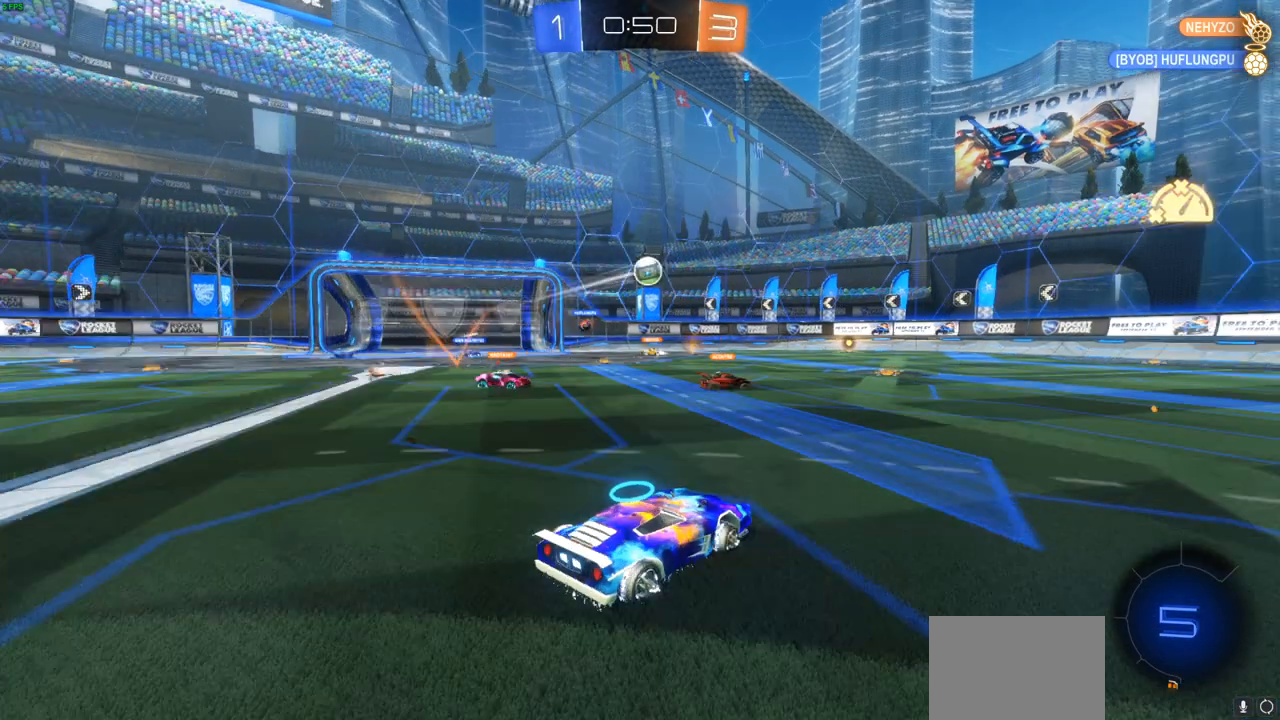
{"dt_ms": 500, "buttons": ["L1", "R2"], "left_stick": "up-left", "events": [[50, "CROSS", "up"], [200, "CROSS", "down"], [233, "CROSS", "up"], [300, "L1", "down"]]}
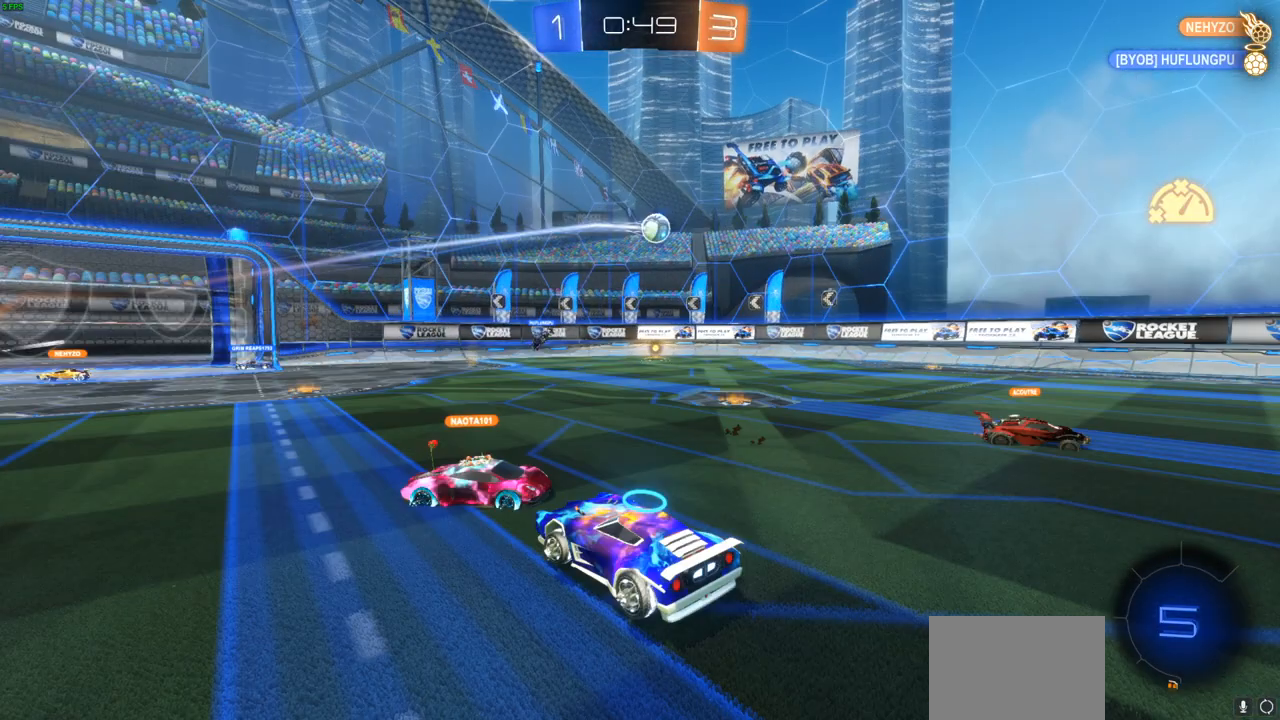
{"dt_ms": 500, "buttons": ["R2"], "left_stick": "center", "events": [[300, "L1", "up"], [383, "left_stick", "center"]]}
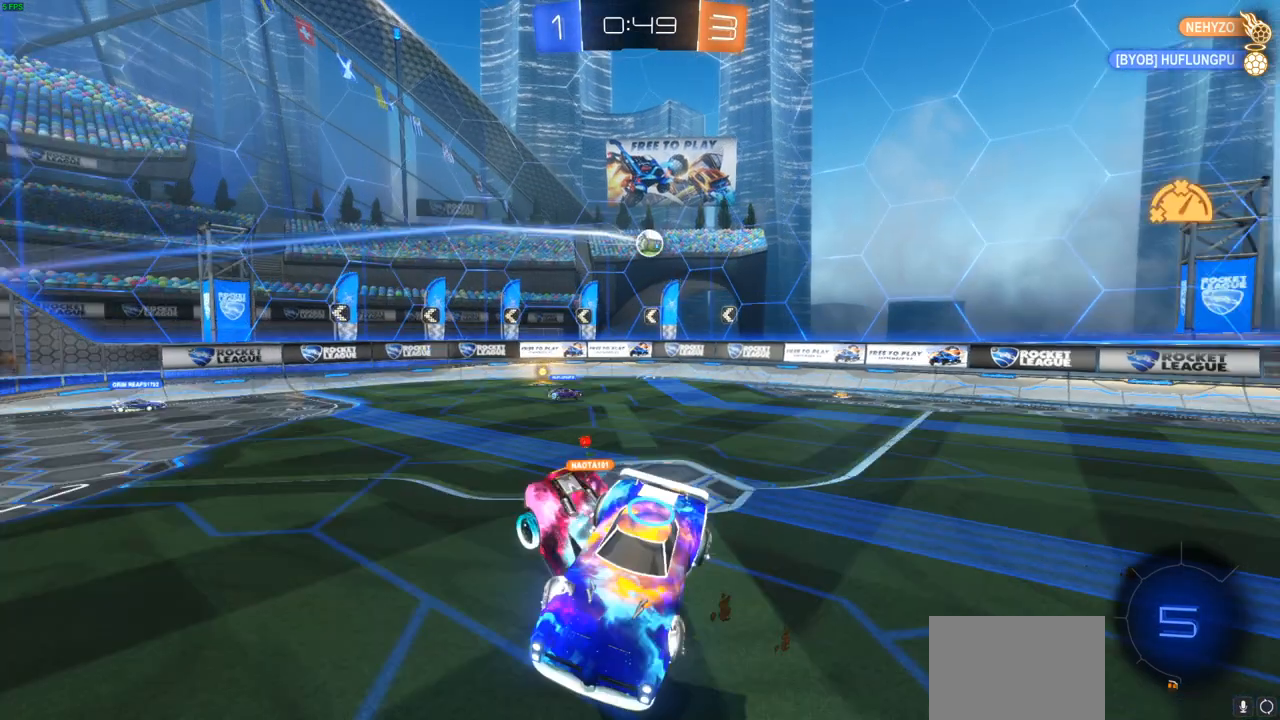
{"dt_ms": 500, "buttons": [], "left_stick": "center", "events": [[250, "R2", "up"]]}
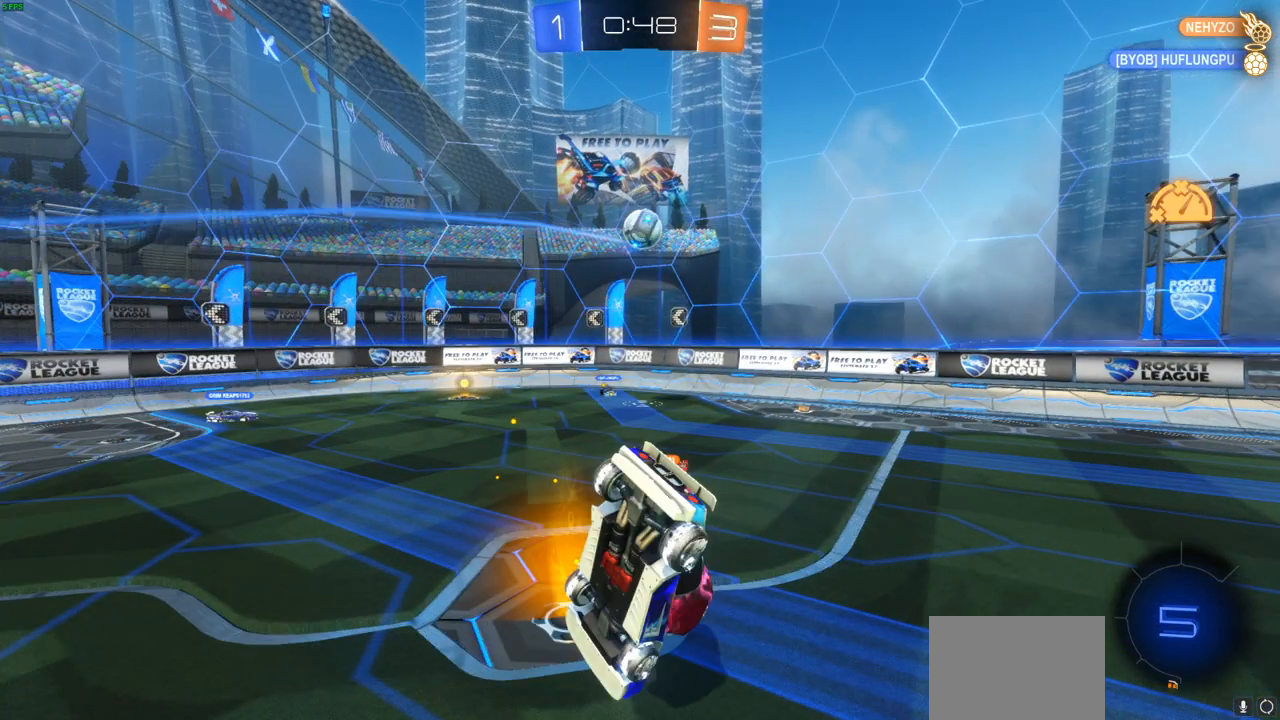
{"dt_ms": 500, "buttons": [], "left_stick": "center", "events": []}
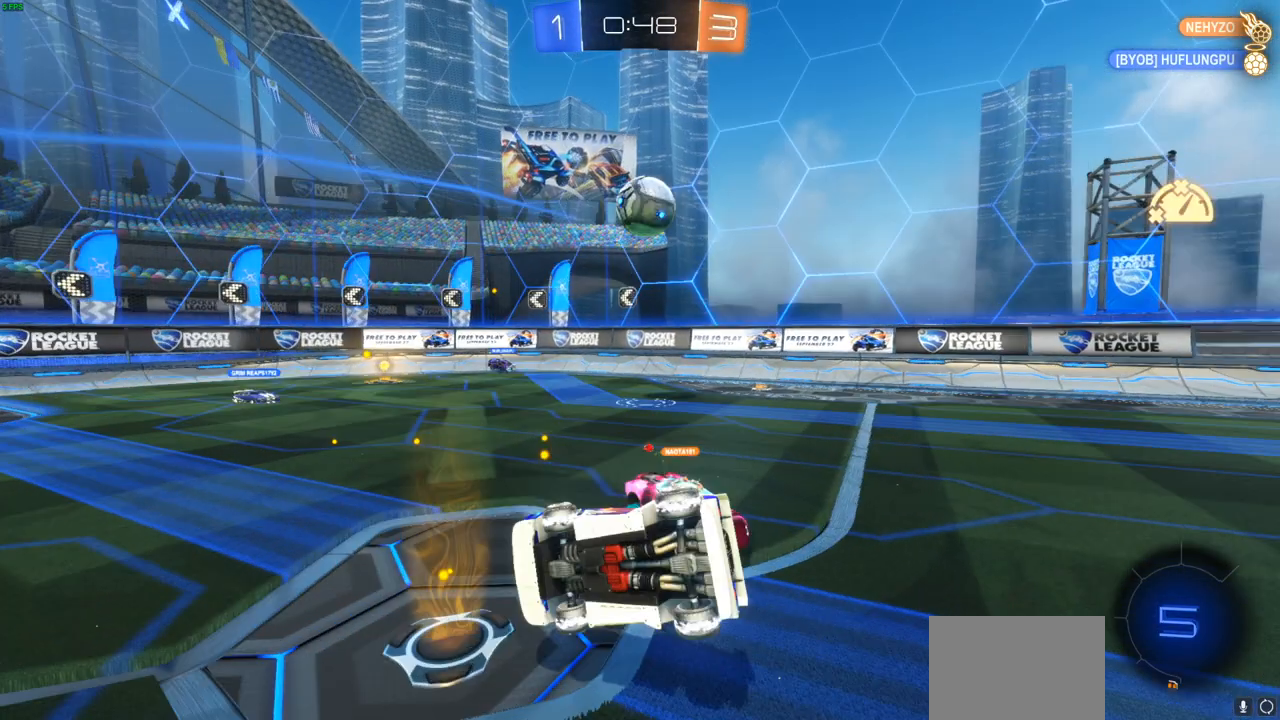
{"dt_ms": 500, "buttons": ["R2"], "left_stick": "center", "events": [[33, "R2", "down"]]}
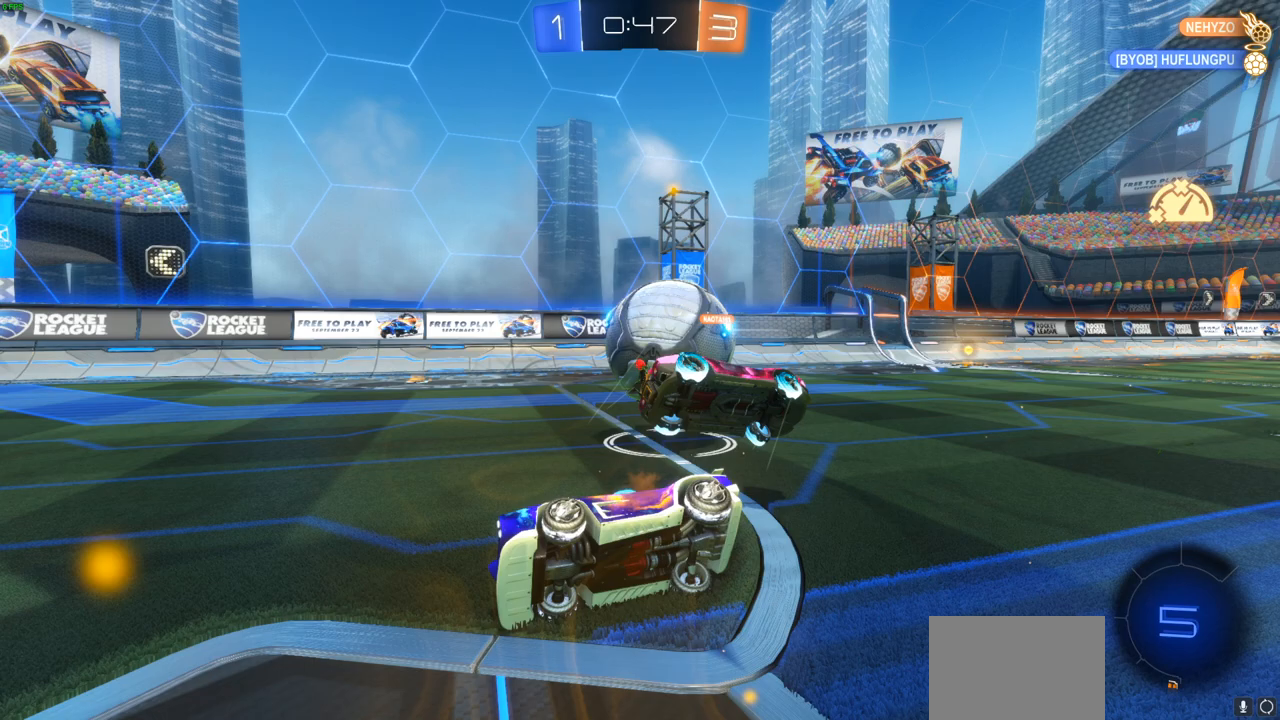
{"dt_ms": 500, "buttons": ["R2"], "left_stick": "center", "events": []}
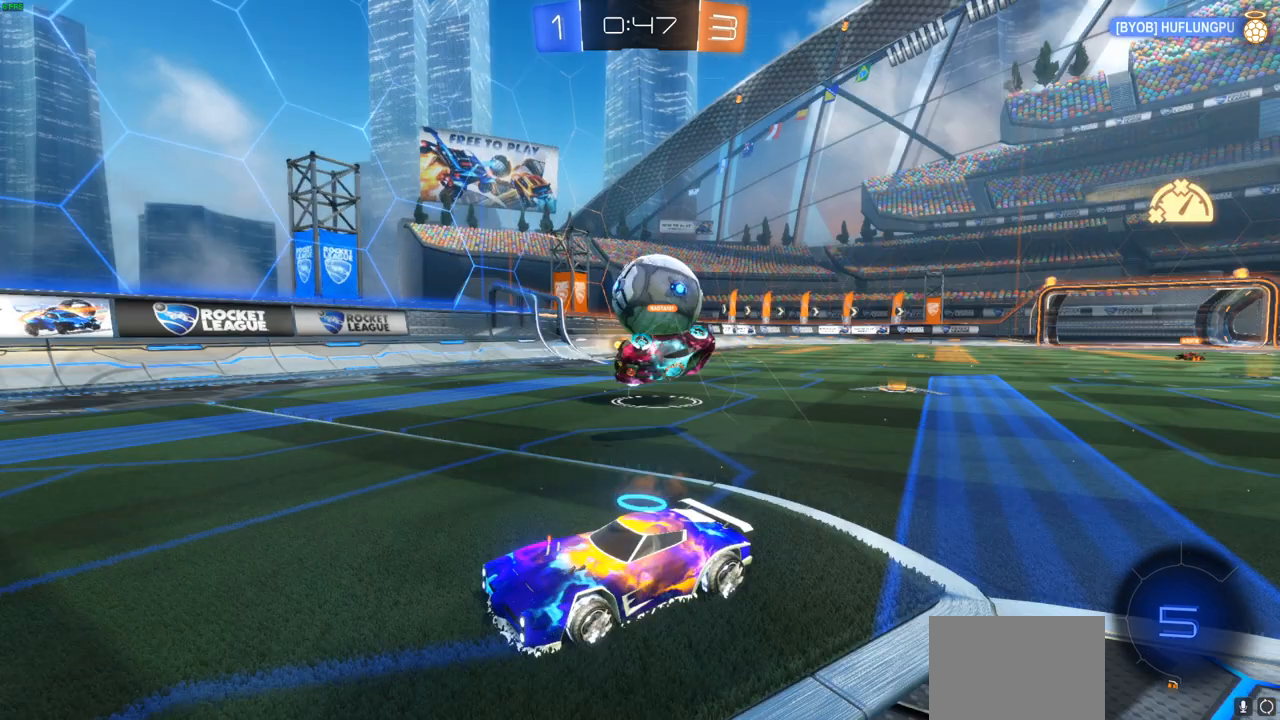
{"dt_ms": 500, "buttons": ["R2"], "left_stick": "center", "events": []}
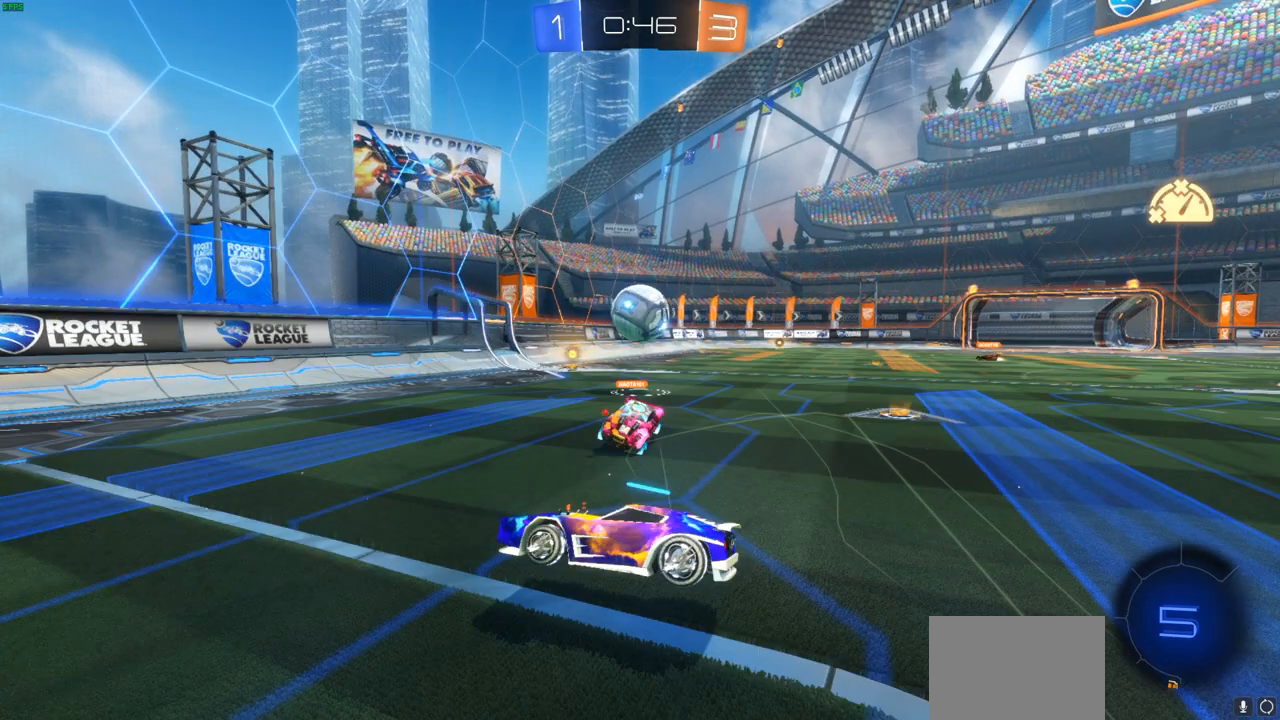
{"dt_ms": 500, "buttons": ["R2"], "left_stick": "right", "events": [[367, "left_stick", "right"]]}
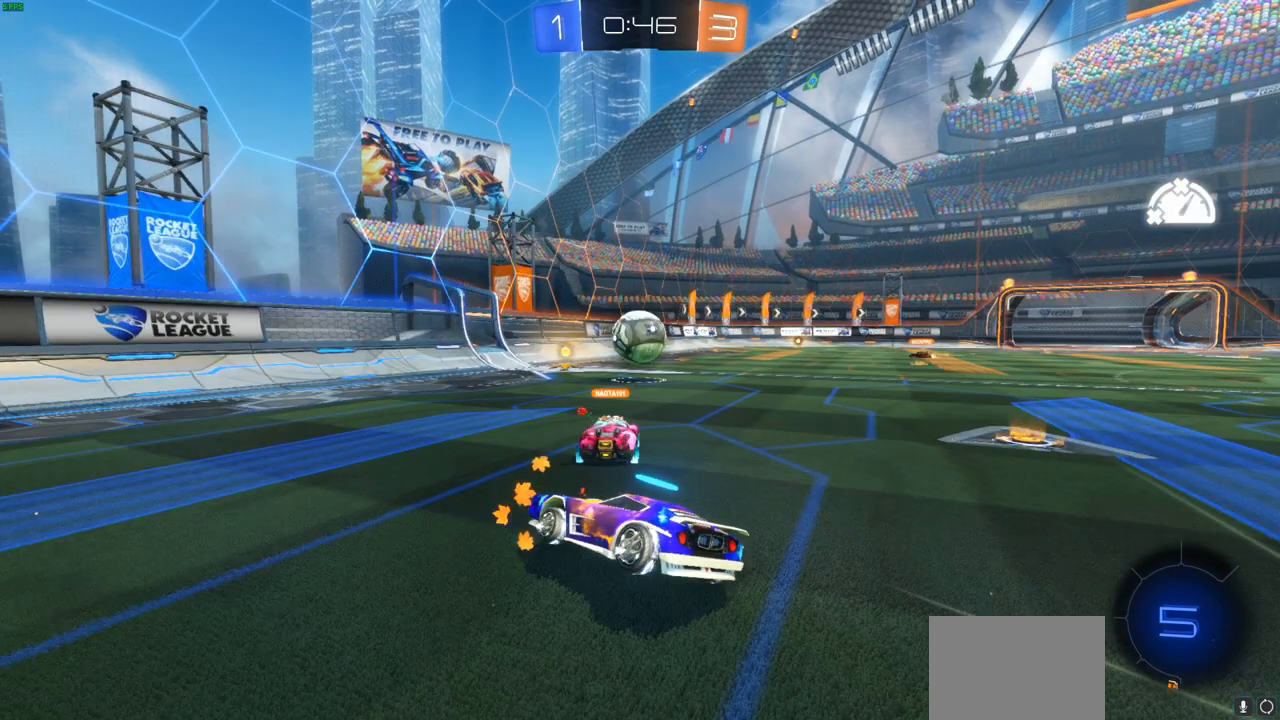
{"dt_ms": 500, "buttons": ["R2"], "left_stick": "right", "events": [[233, "left_stick", "center"], [500, "left_stick", "right"]]}
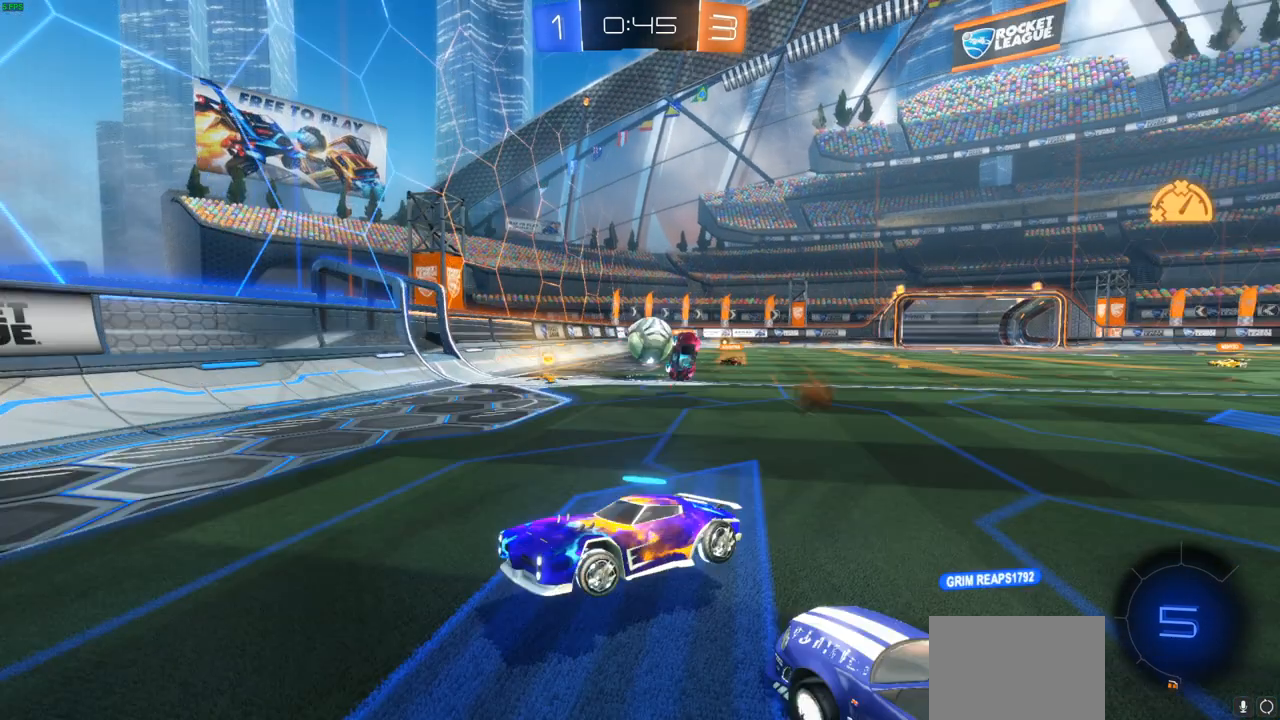
{"dt_ms": 500, "buttons": ["R2"], "left_stick": "right", "events": []}
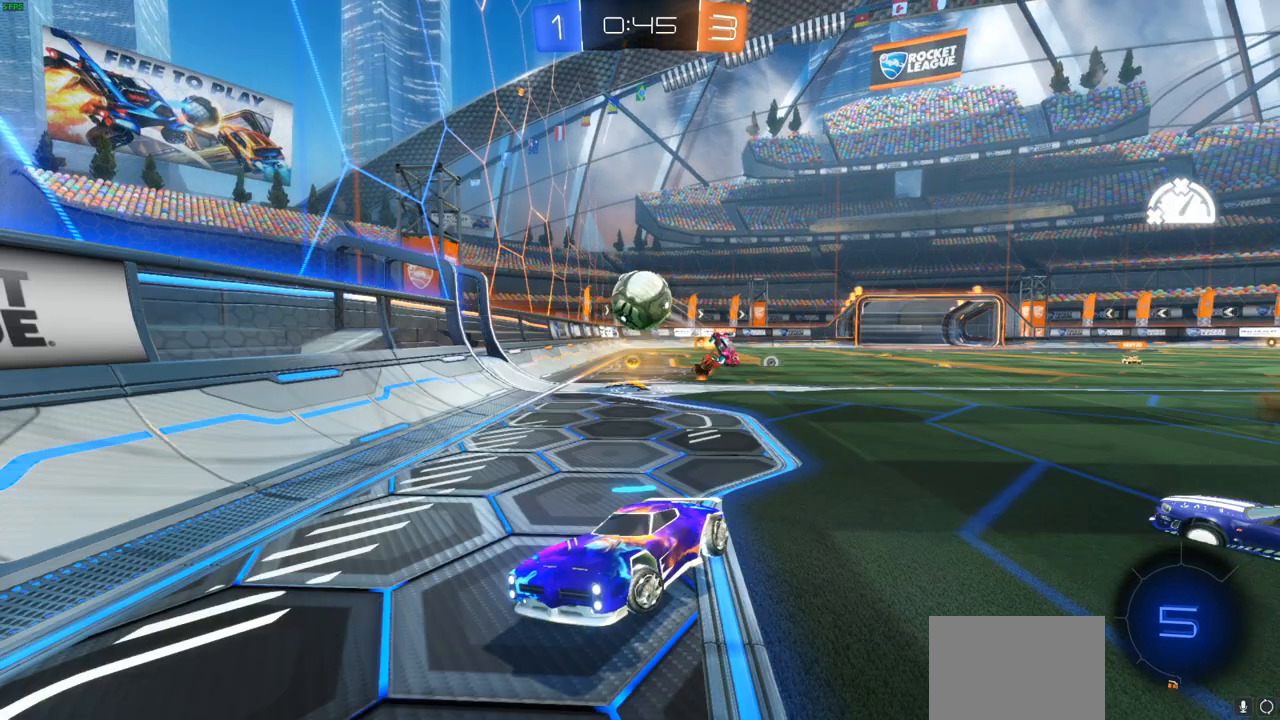
{"dt_ms": 500, "buttons": ["R2"], "left_stick": "right", "events": []}
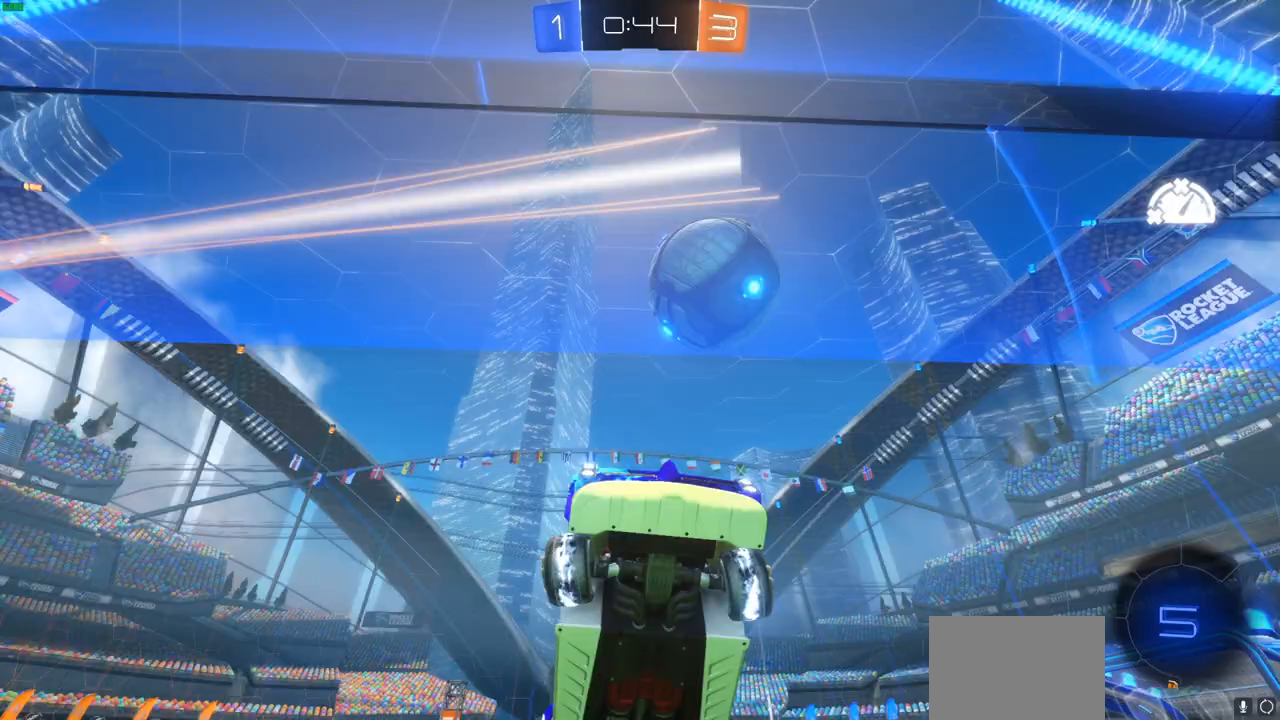
{"dt_ms": 1000, "buttons": ["R2"], "left_stick": "up-left"}